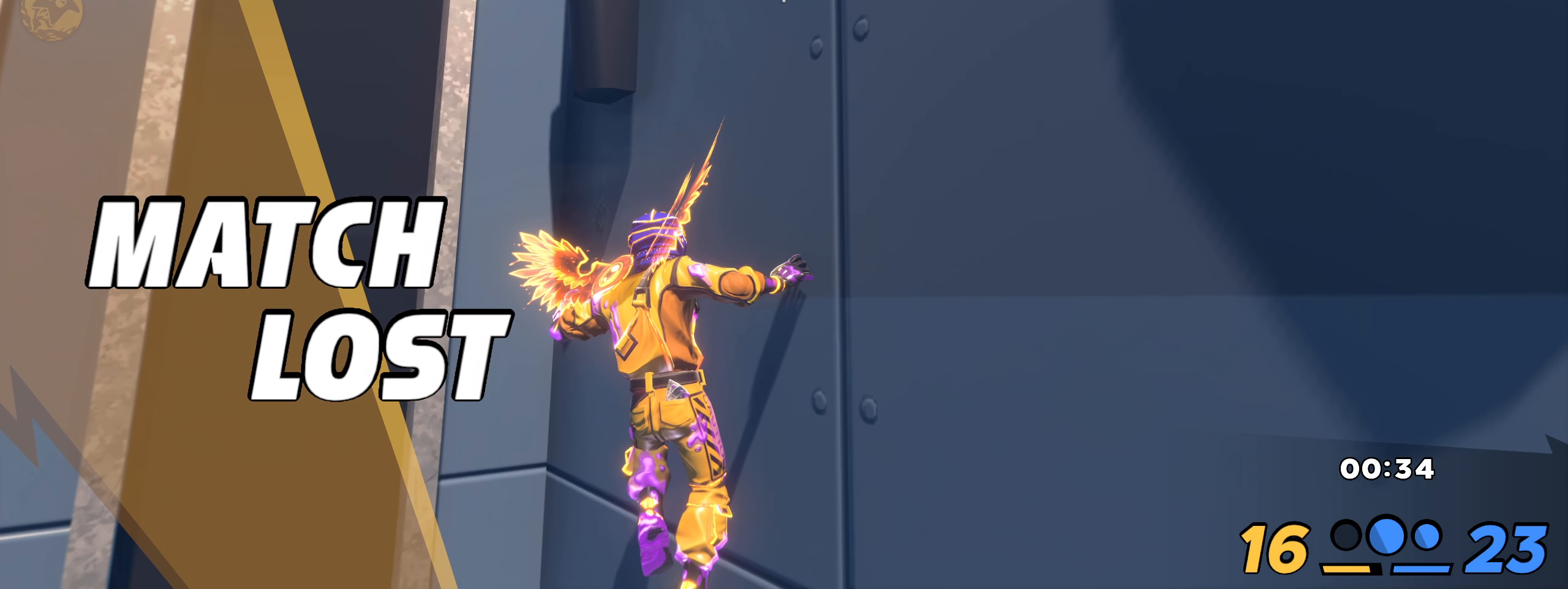
Gameplay with keyboard and mouse; each line is a JSON object with the keys and mouse buttons held at the frame after it. "events" lists presses ("down") and releases ("up") of "a", "alt", "ctrl", "d", "e", "f", "q", "r", "s", "shift", "space", "w", "mouse_left", "mouse_wheel", "mouse_right", "mouse_mb4" and "mouse_mb5" between this image and that frame as [ms after this image, input, new state], when the widget could be followed in between. "mouse_left", "mouse_wheel", "mouse_right", "mouse_mb4", "mouse_mb5" = the "left", "wheel", "right", "mb4", "mb5" buttons of the "mouse" list. No other keys are recorded. "wheel" means that the mouse wheel is clicked or scrolled. Mouse movement is not recorded.
{"keys": [], "mouse": [], "events": [[133, "w", "up"]]}
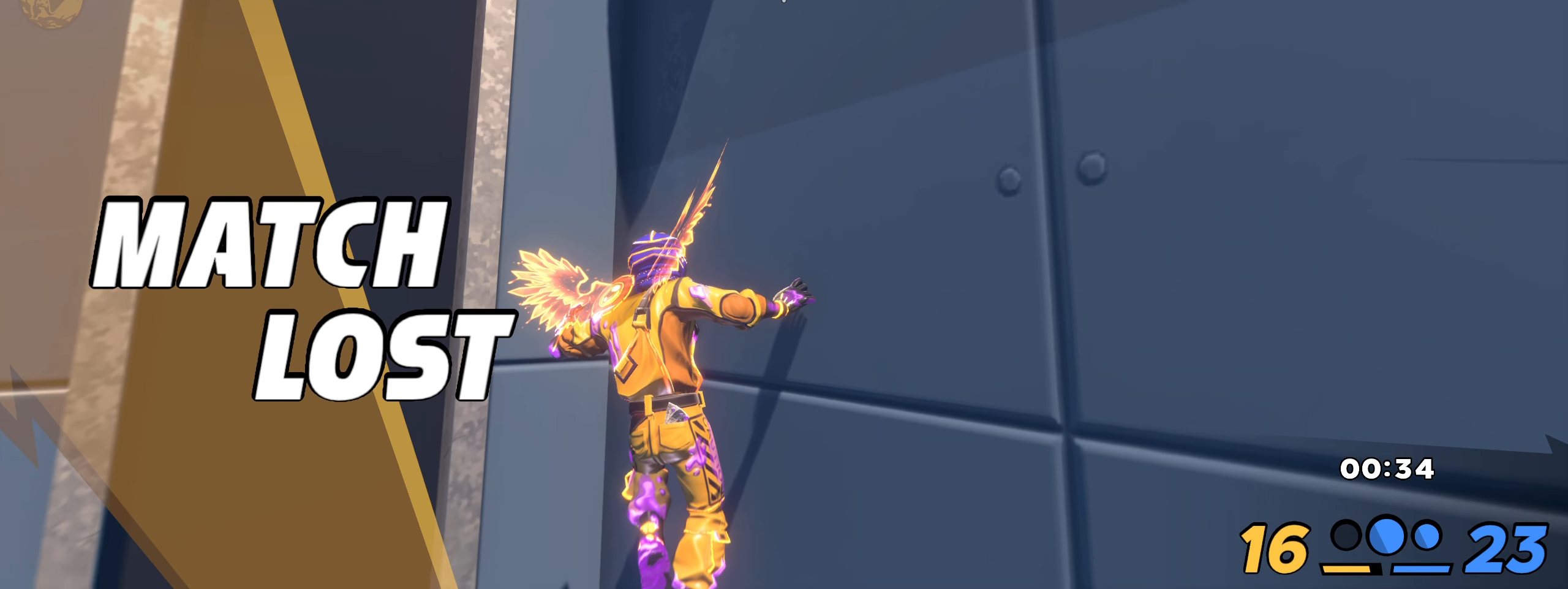
{"keys": [], "mouse": ["left"], "events": [[483, "mouse_left", "down"]]}
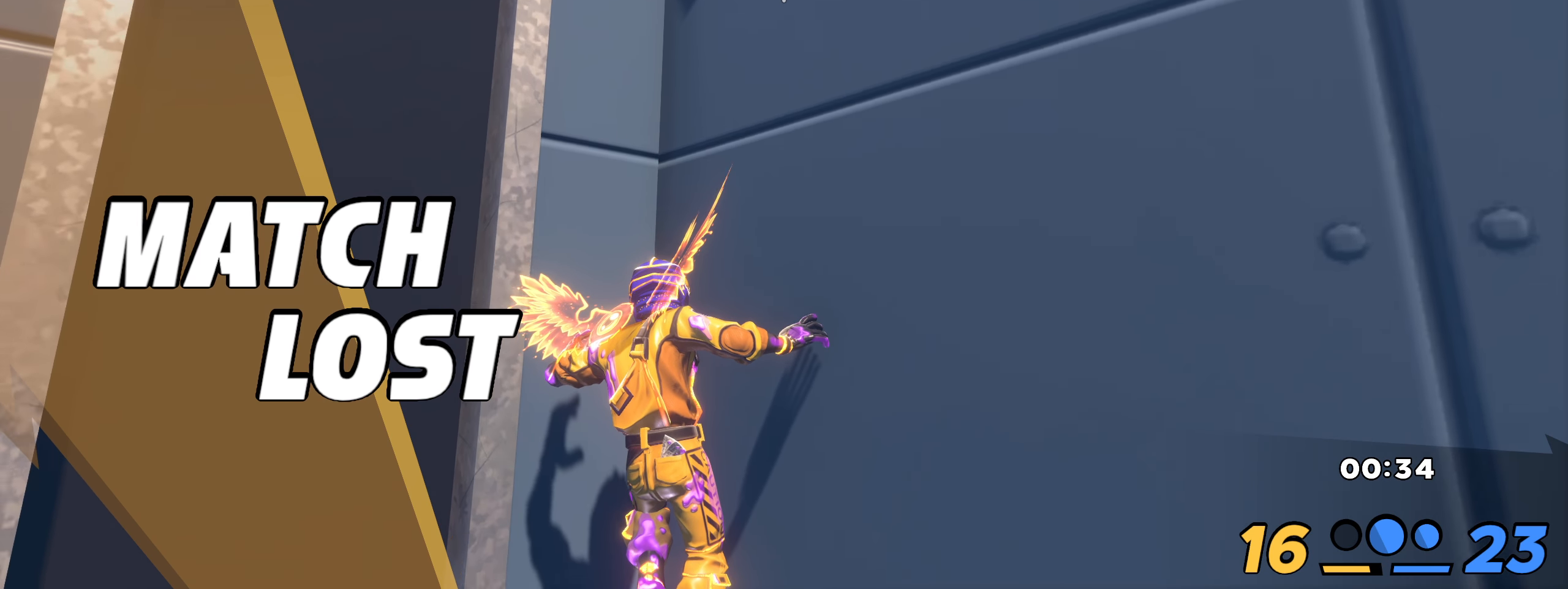
{"keys": [], "mouse": [], "events": [[8, "mouse_left", "up"], [50, "mouse_left", "down"], [150, "mouse_left", "up"], [233, "mouse_left", "down"], [317, "mouse_left", "up"], [392, "mouse_left", "down"], [492, "mouse_left", "up"]]}
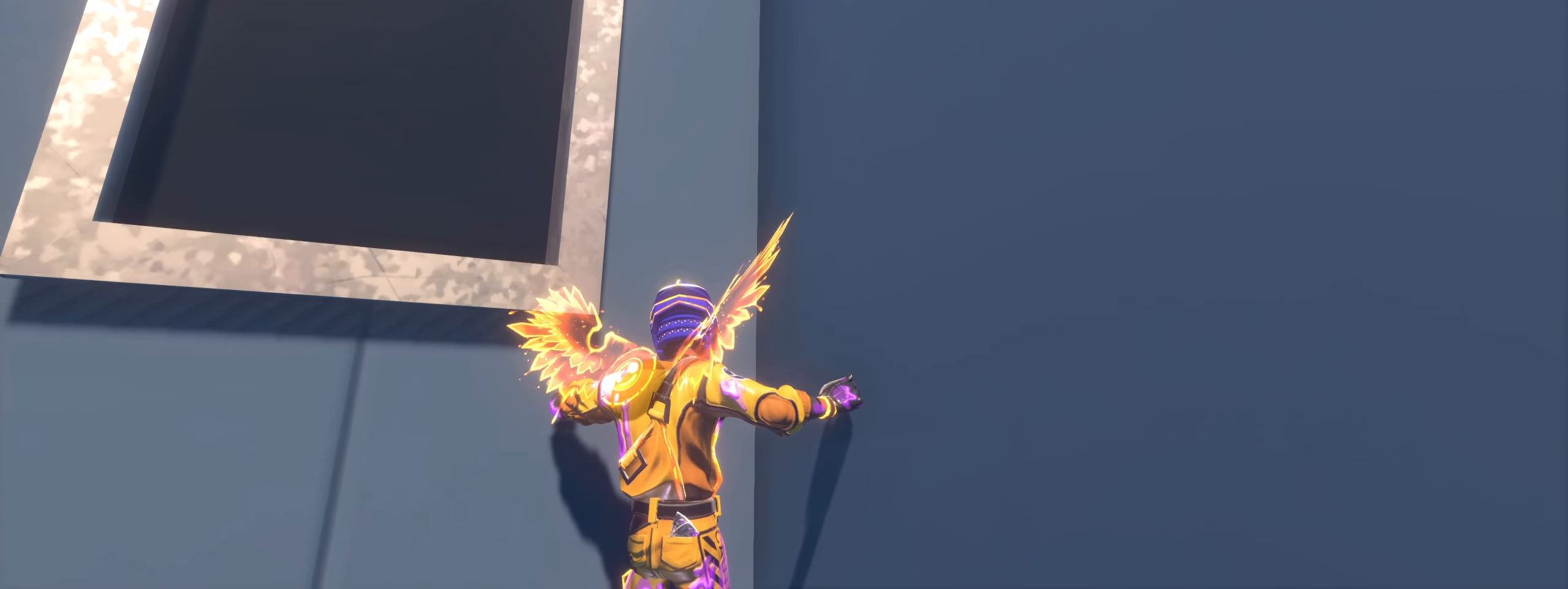
{"keys": [], "mouse": [], "events": [[67, "mouse_left", "down"], [167, "mouse_left", "up"], [225, "mouse_left", "down"], [317, "mouse_left", "up"], [392, "mouse_left", "down"], [483, "mouse_left", "up"]]}
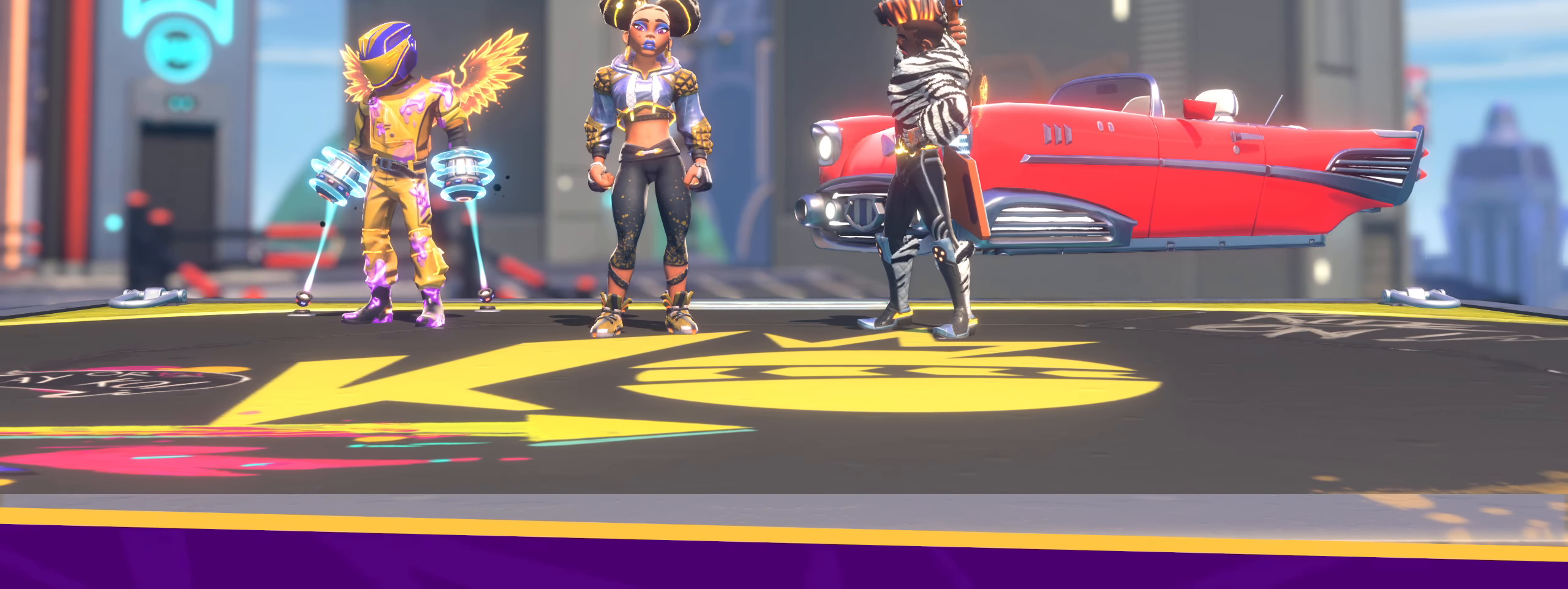
{"keys": [], "mouse": [], "events": [[25, "mouse_left", "down"], [117, "mouse_left", "up"]]}
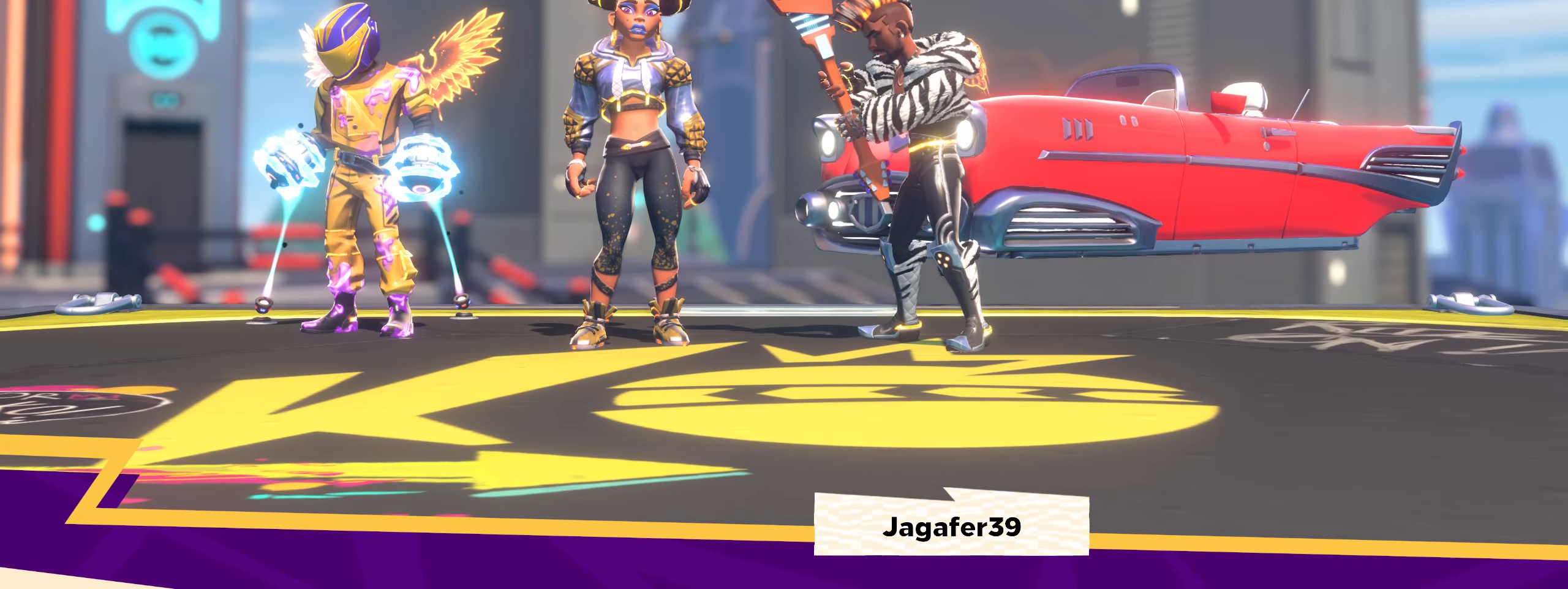
{"keys": [], "mouse": [], "events": []}
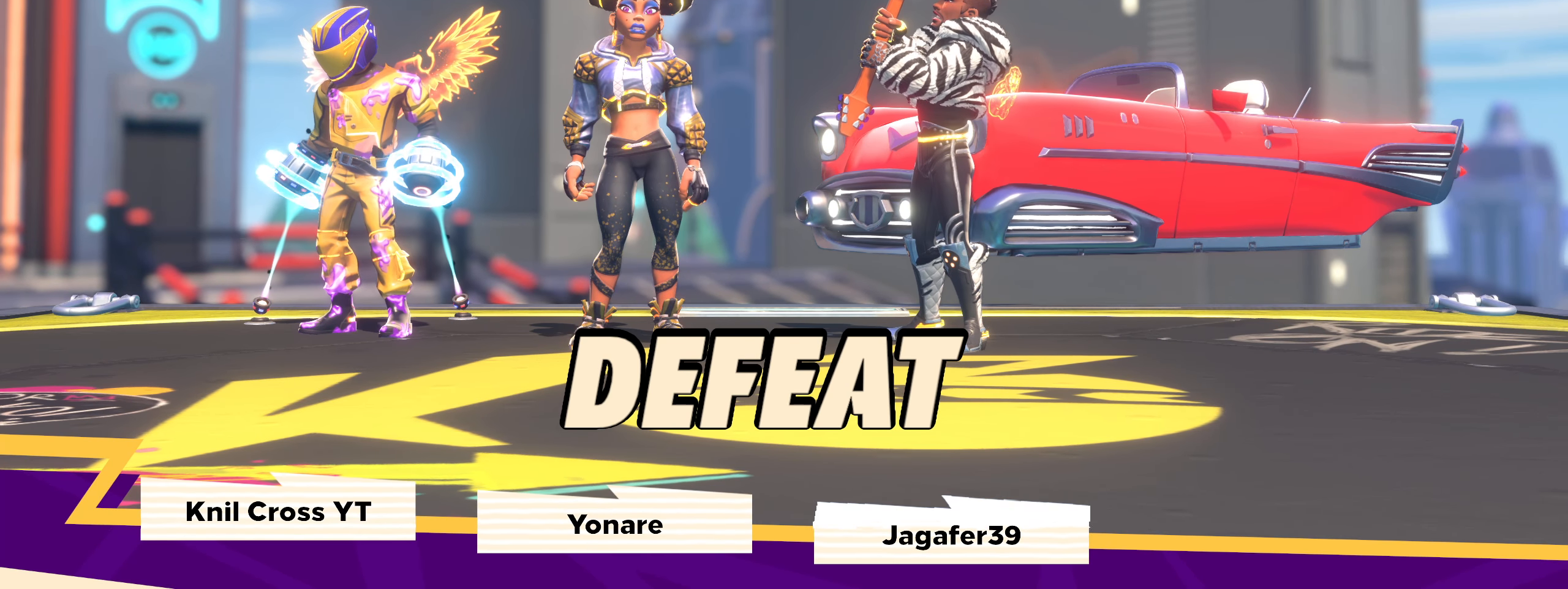
{"keys": [], "mouse": [], "events": []}
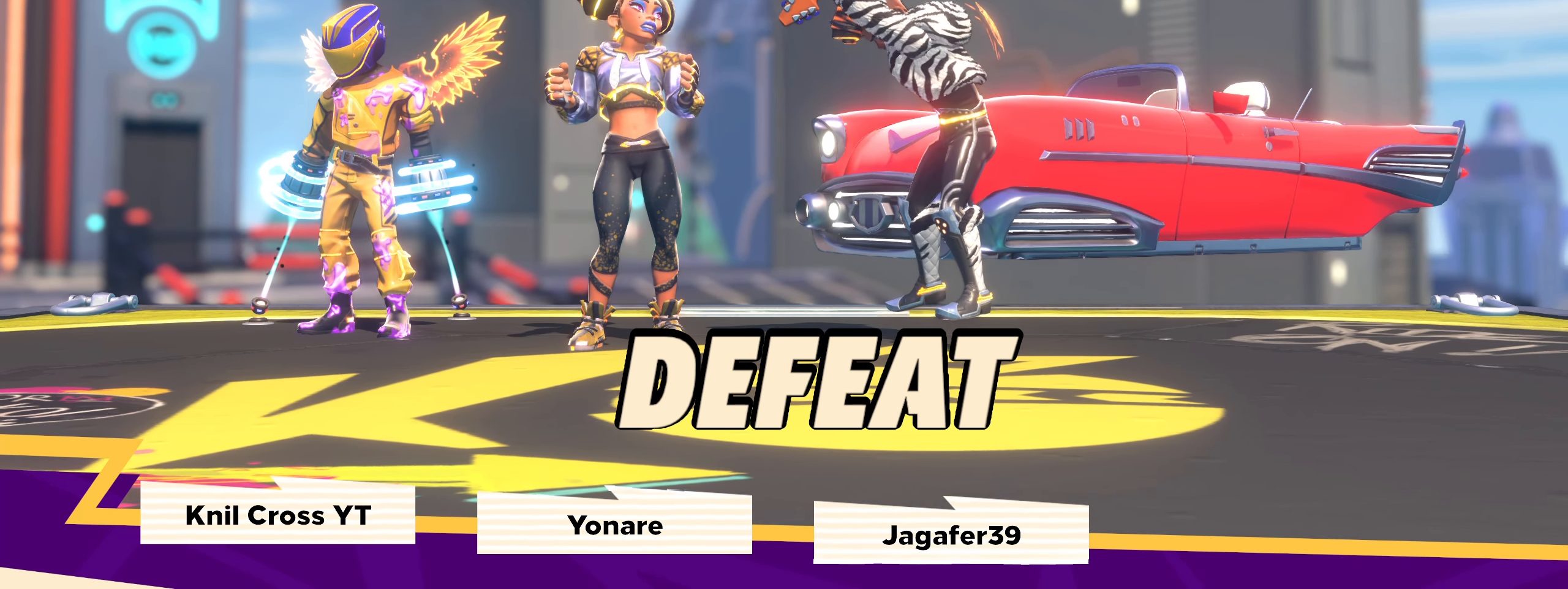
{"keys": [], "mouse": [], "events": []}
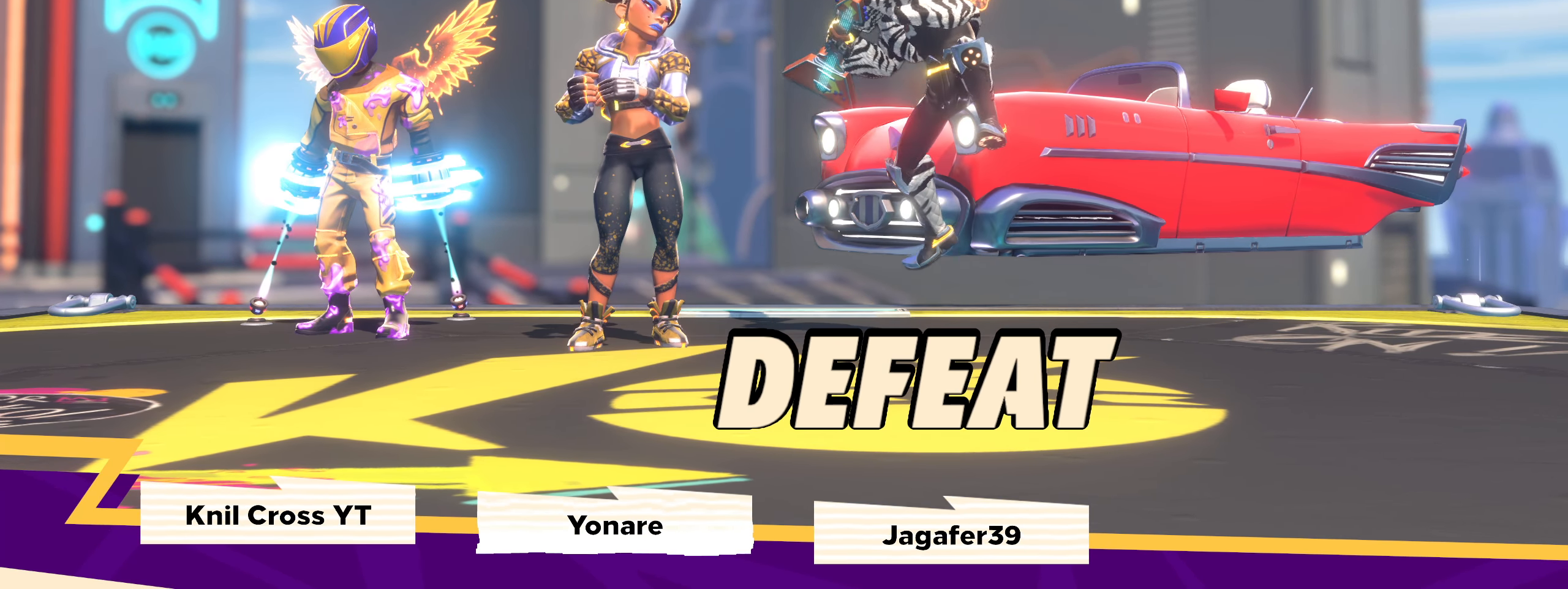
{"keys": [], "mouse": [], "events": []}
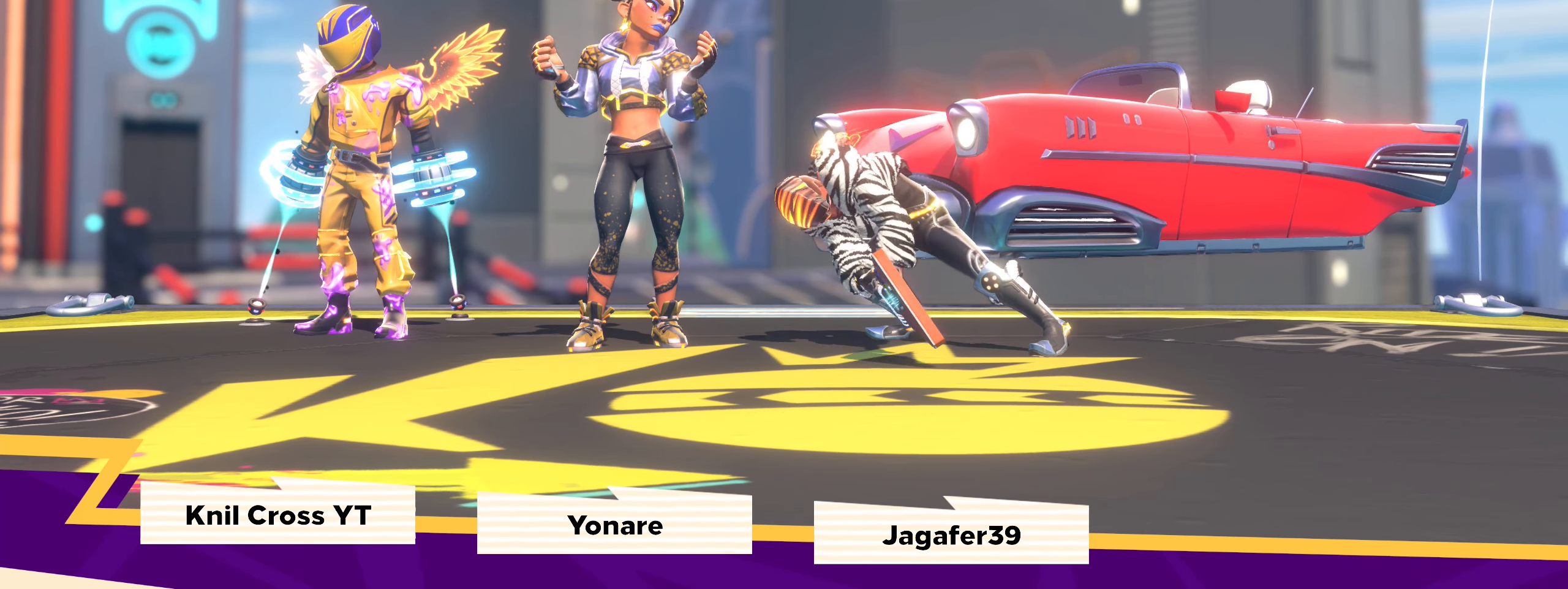
{"keys": [], "mouse": [], "events": []}
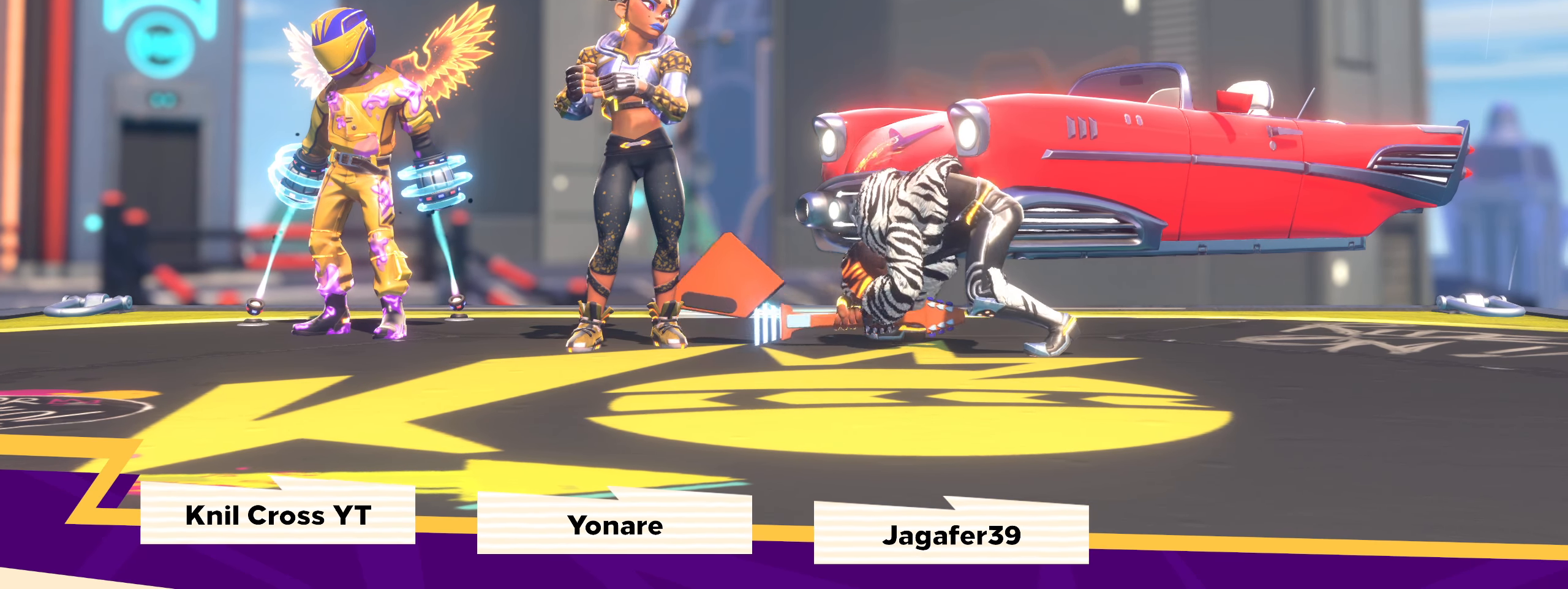
{"keys": [], "mouse": [], "events": []}
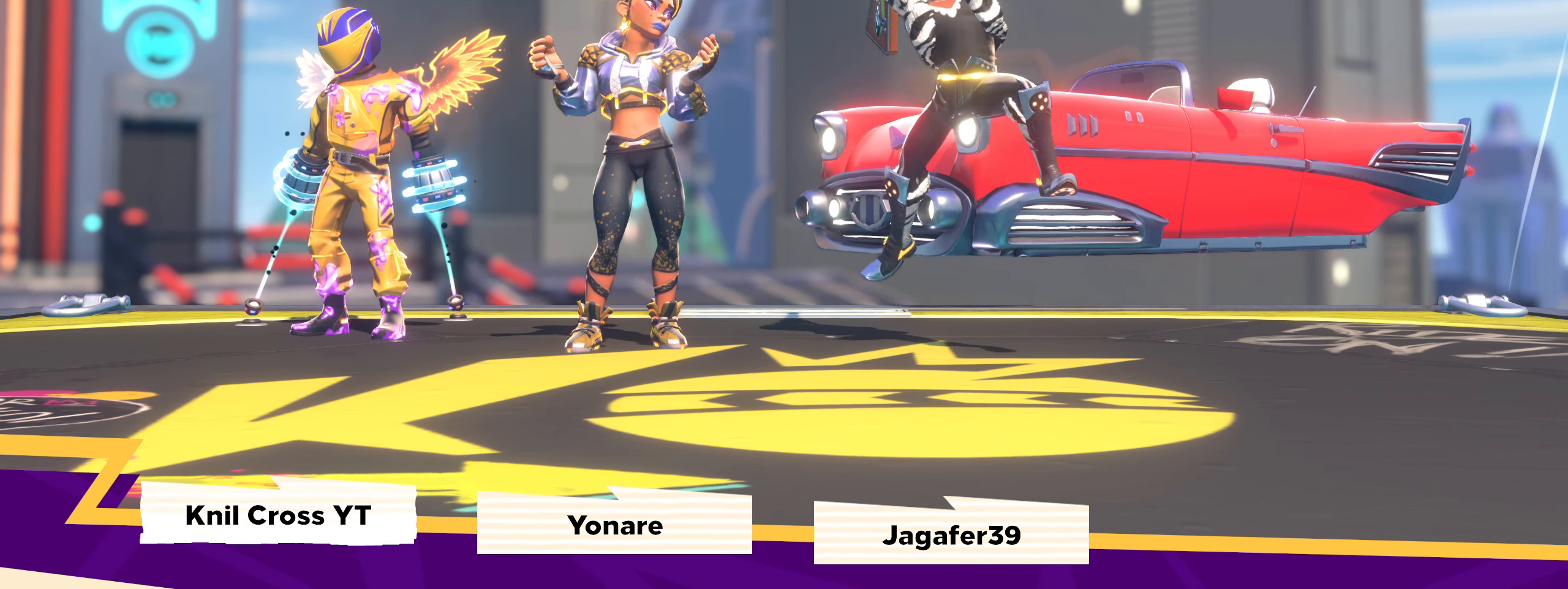
{"keys": [], "mouse": [], "events": []}
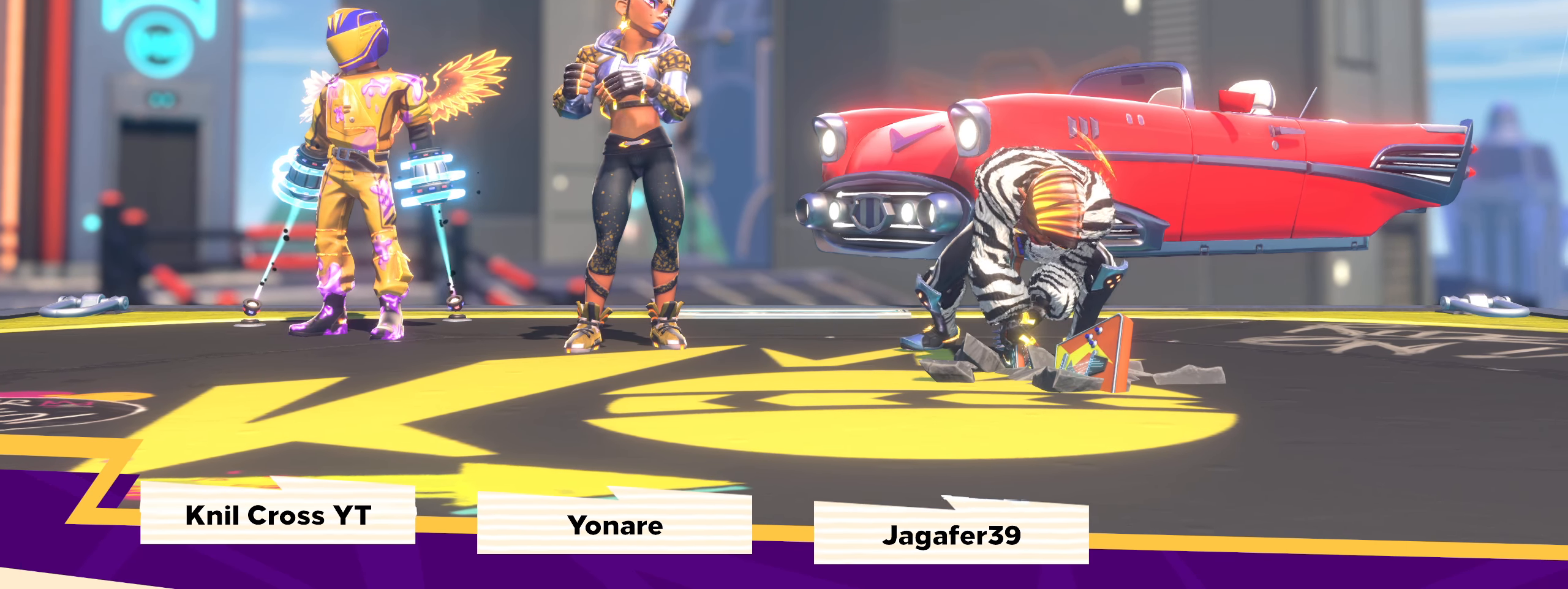
{"keys": [], "mouse": [], "events": []}
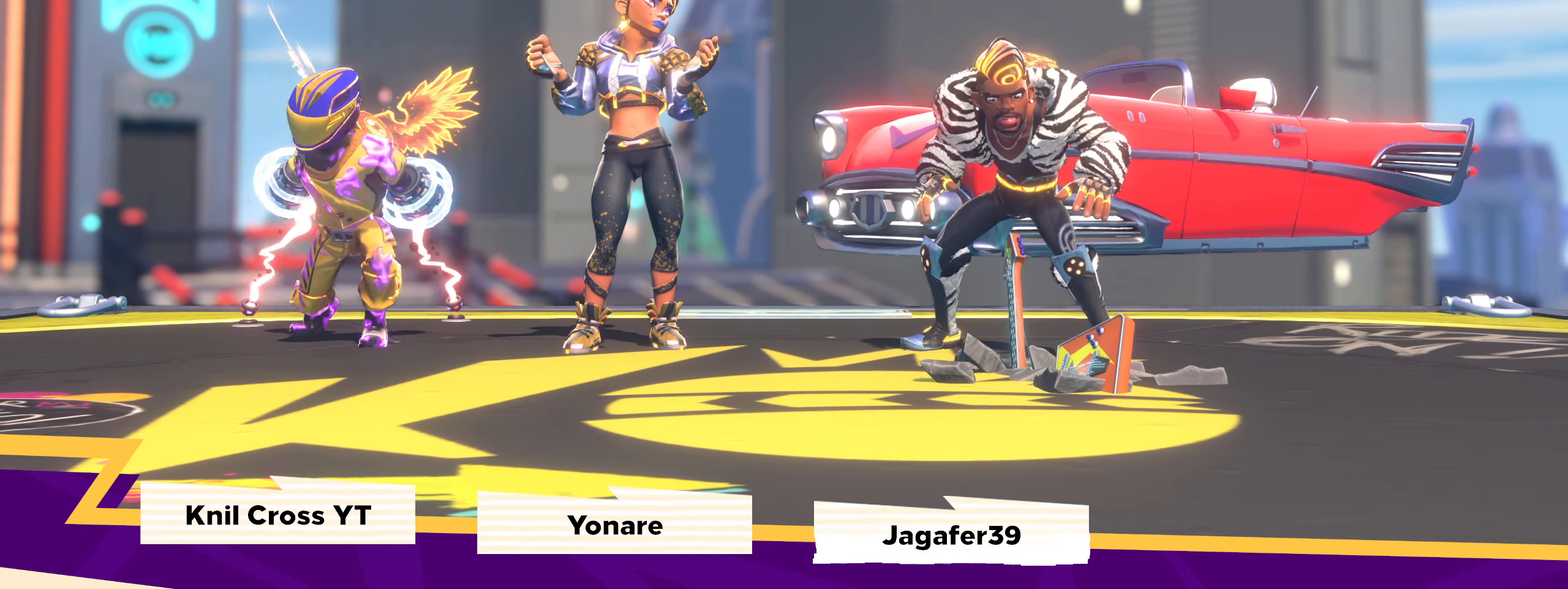
{"keys": [], "mouse": [], "events": []}
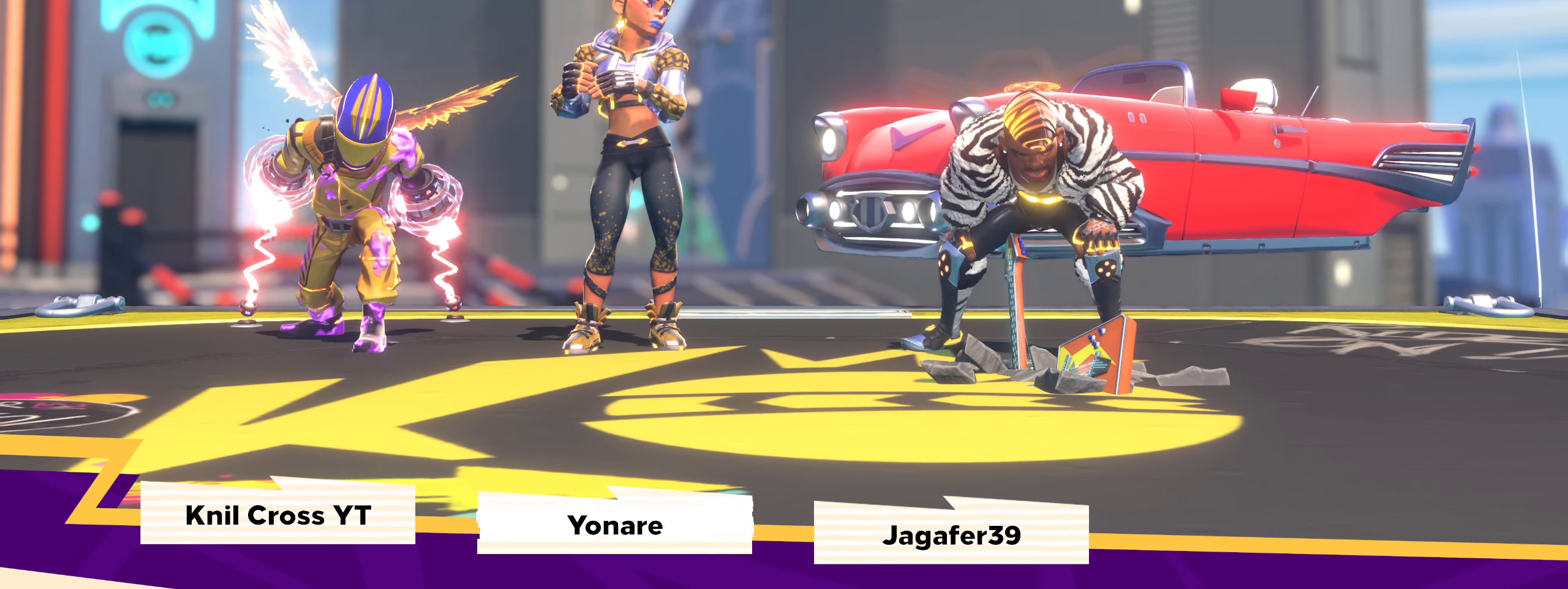
{"keys": [], "mouse": [], "events": [[117, "mouse_left", "down"], [309, "mouse_left", "up"], [384, "mouse_left", "down"], [492, "mouse_left", "up"]]}
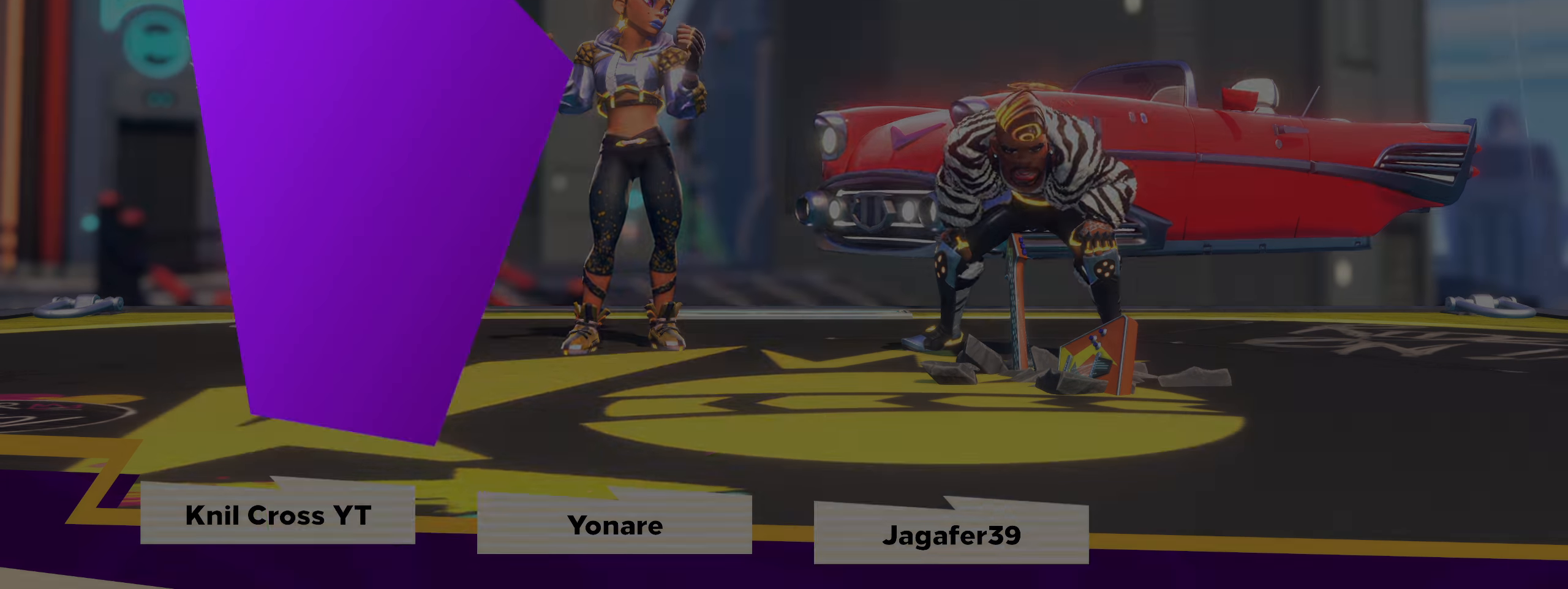
{"keys": [], "mouse": ["left"], "events": [[67, "mouse_left", "down"], [184, "mouse_left", "up"], [275, "mouse_left", "down"], [392, "mouse_left", "up"], [467, "mouse_left", "down"]]}
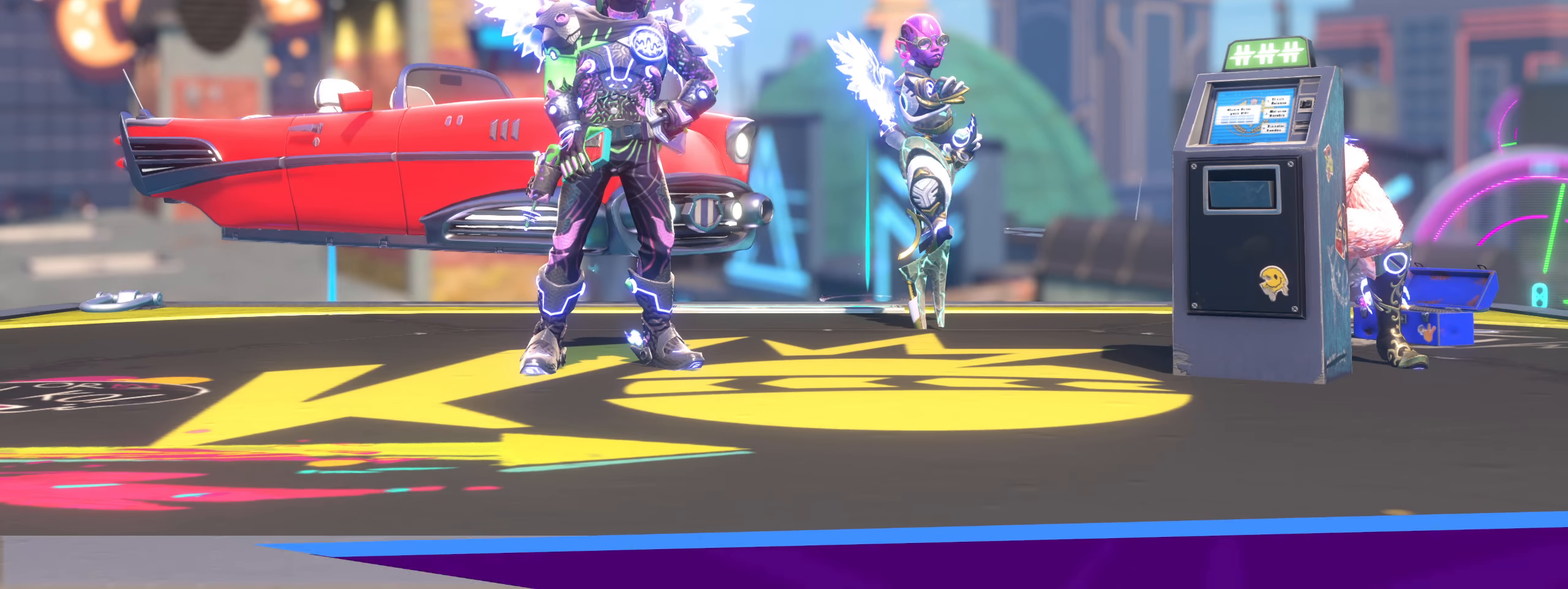
{"keys": [], "mouse": [], "events": [[92, "mouse_left", "up"], [159, "mouse_left", "down"], [267, "mouse_left", "up"], [350, "mouse_left", "down"], [459, "mouse_left", "up"]]}
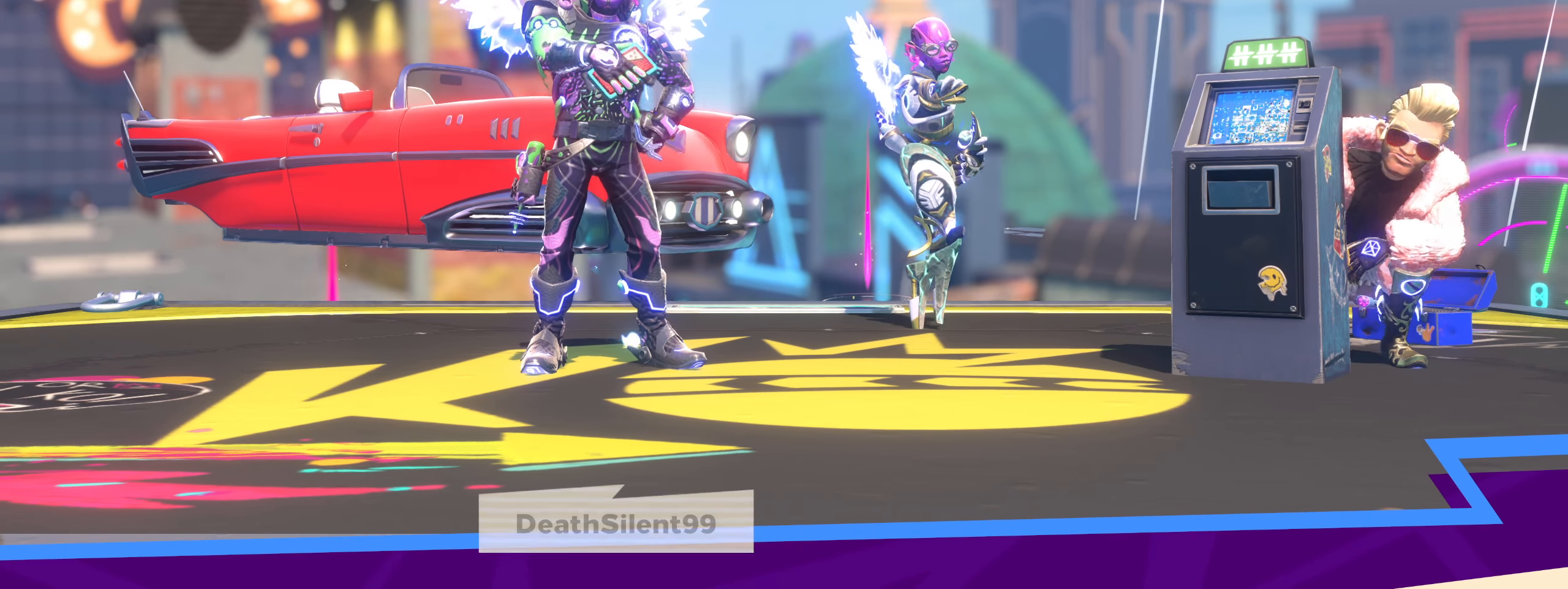
{"keys": [], "mouse": ["left"], "events": [[67, "mouse_left", "down"], [159, "mouse_left", "up"], [259, "mouse_left", "down"], [359, "mouse_left", "up"], [434, "mouse_left", "down"]]}
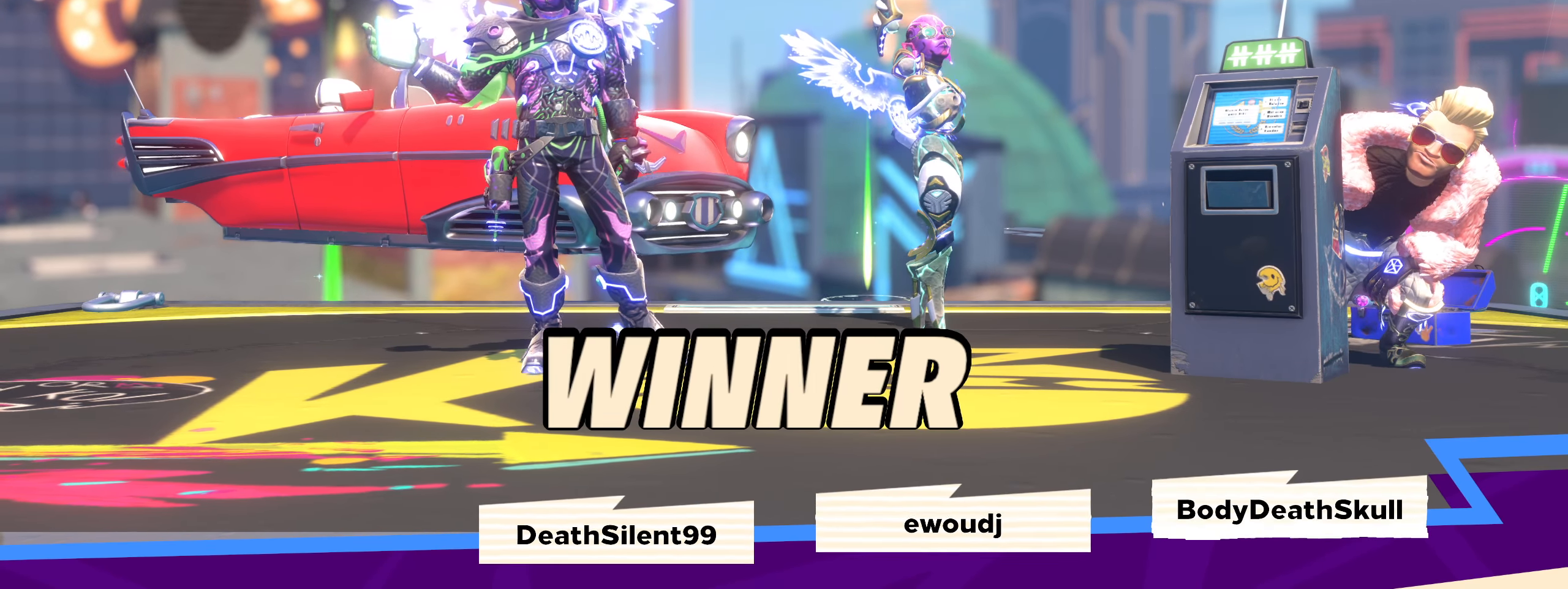
{"keys": [], "mouse": [], "events": [[42, "mouse_left", "up"], [134, "mouse_left", "down"], [225, "mouse_left", "up"], [316, "mouse_left", "down"], [433, "mouse_left", "up"]]}
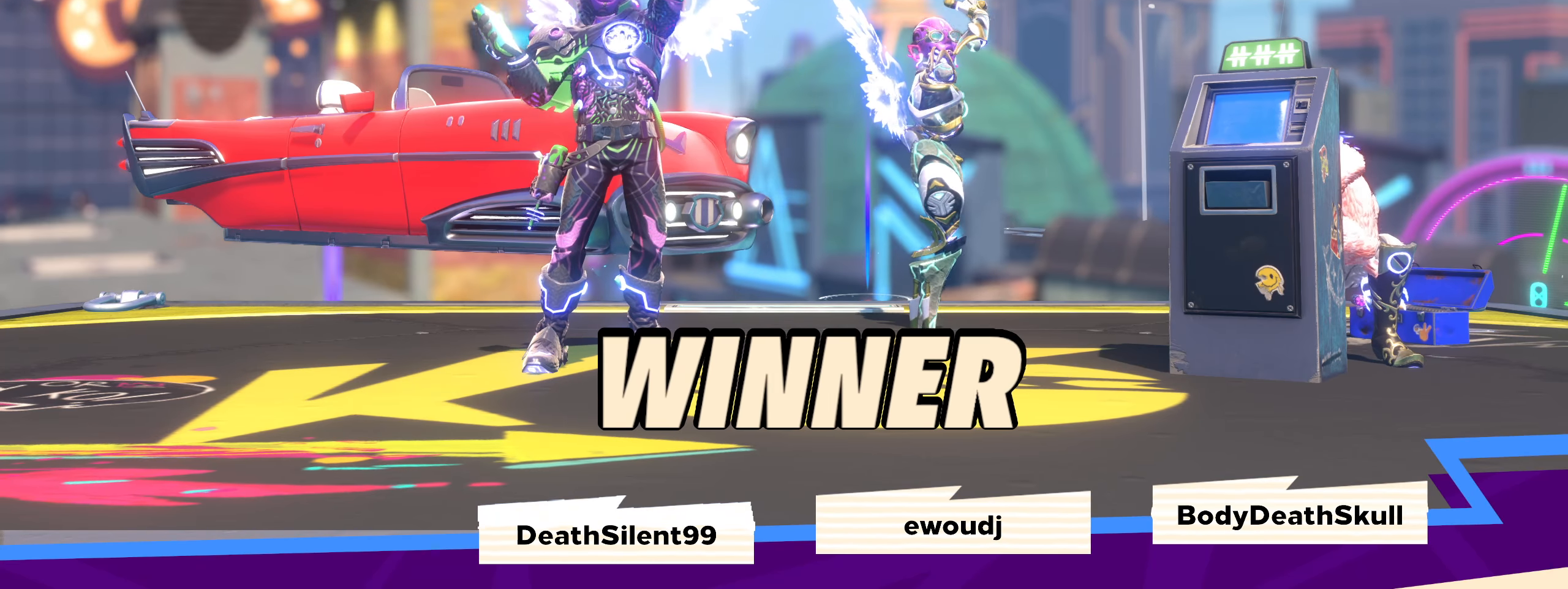
{"keys": [], "mouse": ["left"], "events": [[25, "mouse_left", "down"], [141, "mouse_left", "up"], [225, "mouse_left", "down"], [316, "mouse_left", "up"], [400, "mouse_left", "down"]]}
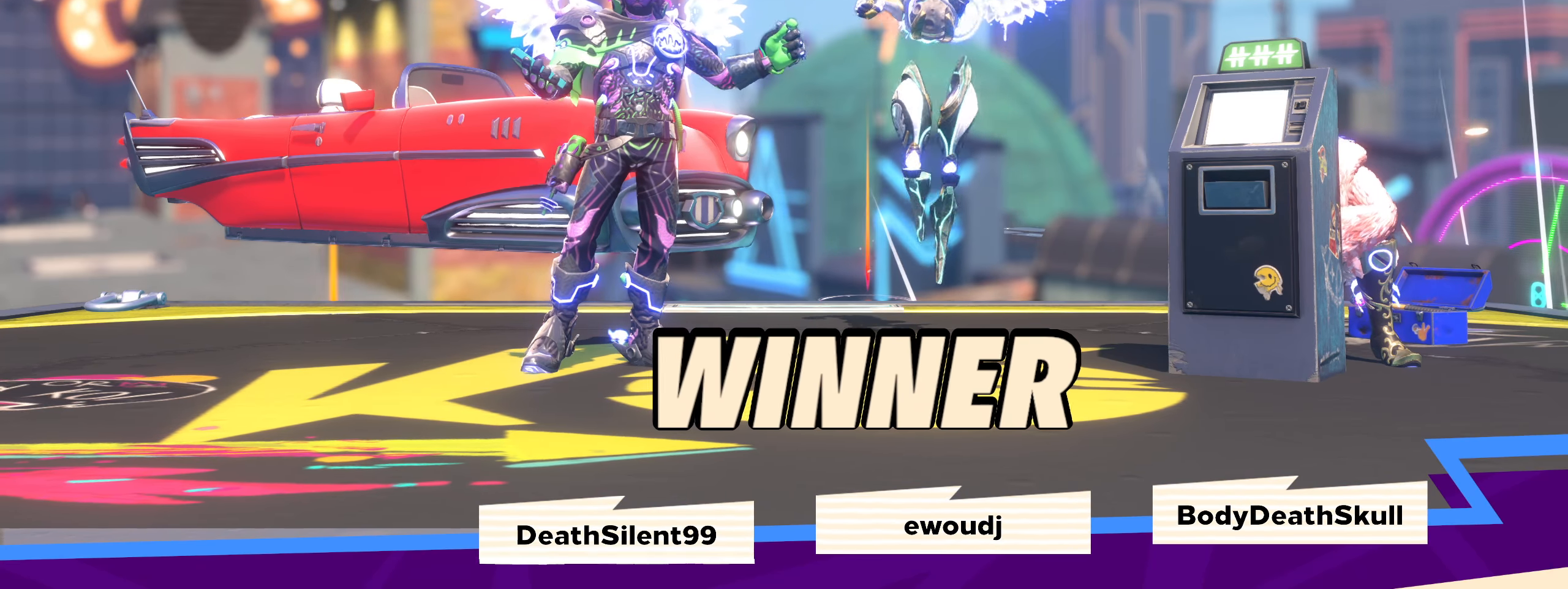
{"keys": [], "mouse": ["left"], "events": [[16, "mouse_left", "up"], [83, "mouse_left", "down"], [358, "mouse_left", "up"], [433, "mouse_left", "down"]]}
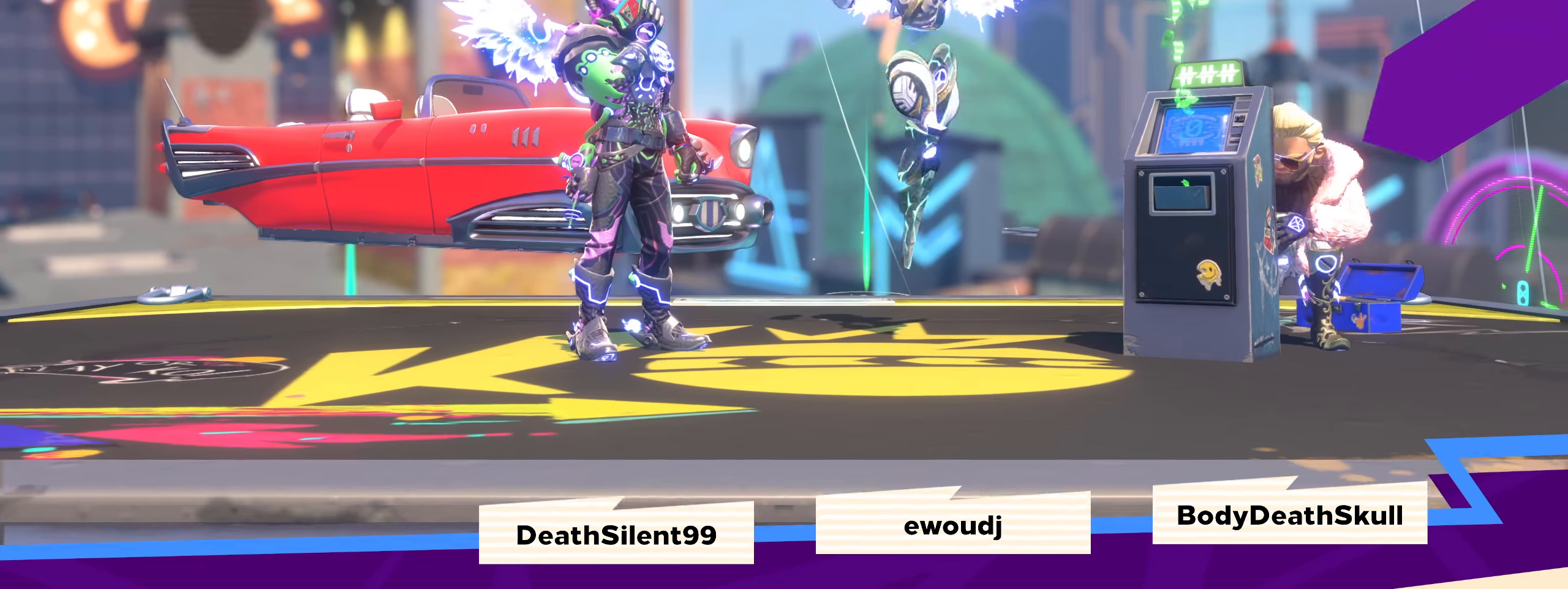
{"keys": [], "mouse": [], "events": [[16, "mouse_left", "up"], [91, "mouse_left", "down"], [225, "mouse_left", "up"]]}
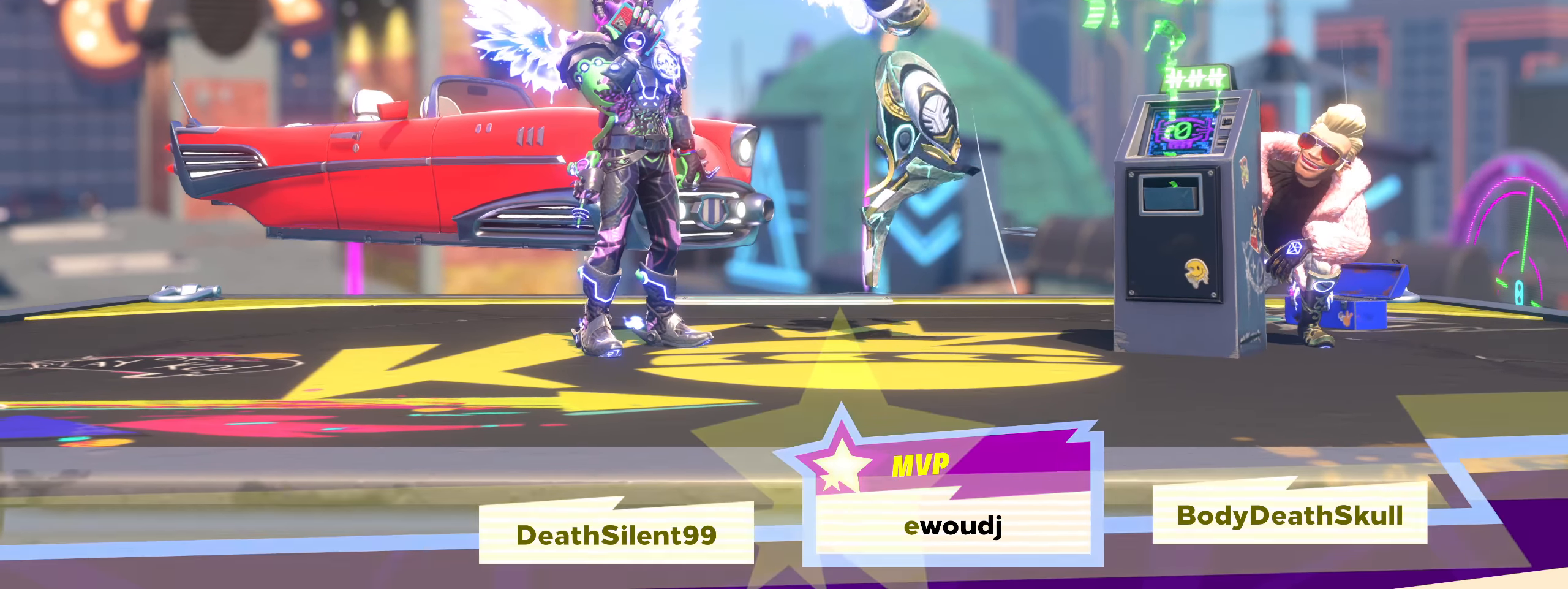
{"keys": [], "mouse": ["left"], "events": [[500, "mouse_left", "down"]]}
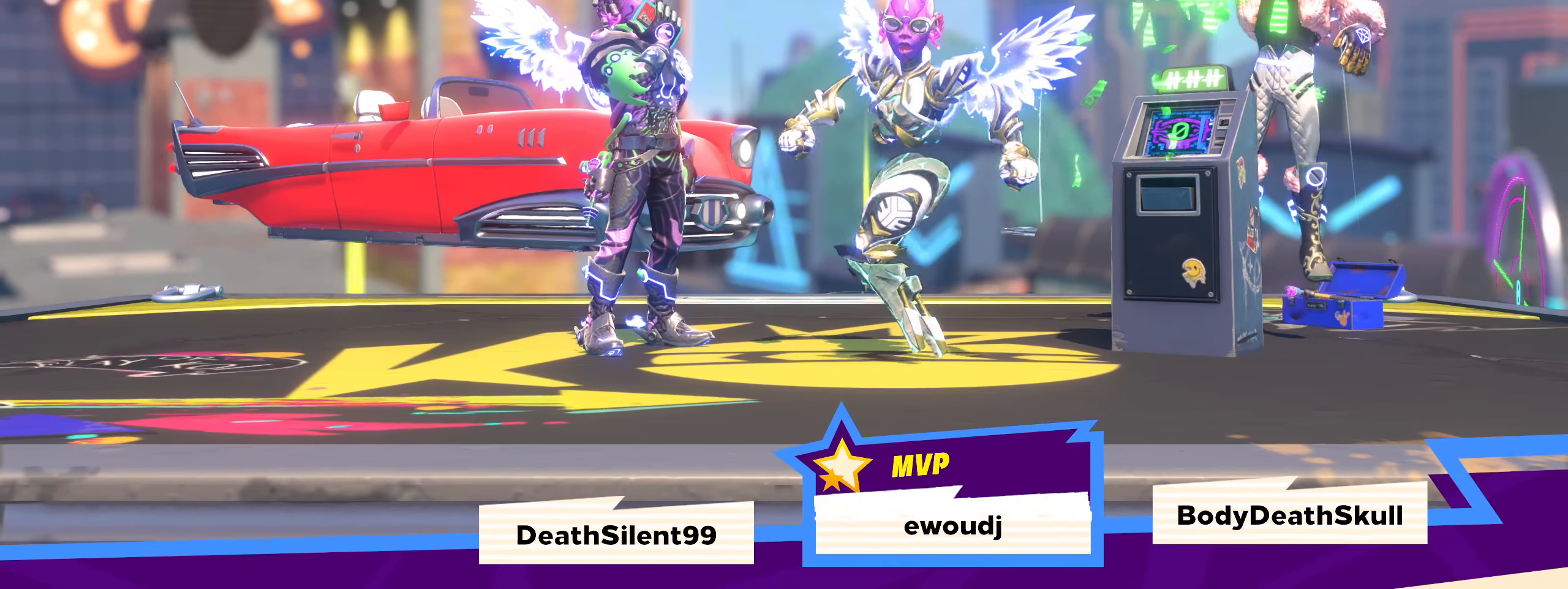
{"keys": [], "mouse": ["left"], "events": [[66, "mouse_right", "down"], [83, "mouse_left", "up"], [208, "mouse_left", "down"], [250, "mouse_right", "up"], [325, "mouse_right", "down"], [358, "mouse_left", "up"], [466, "mouse_left", "down"], [491, "mouse_right", "up"]]}
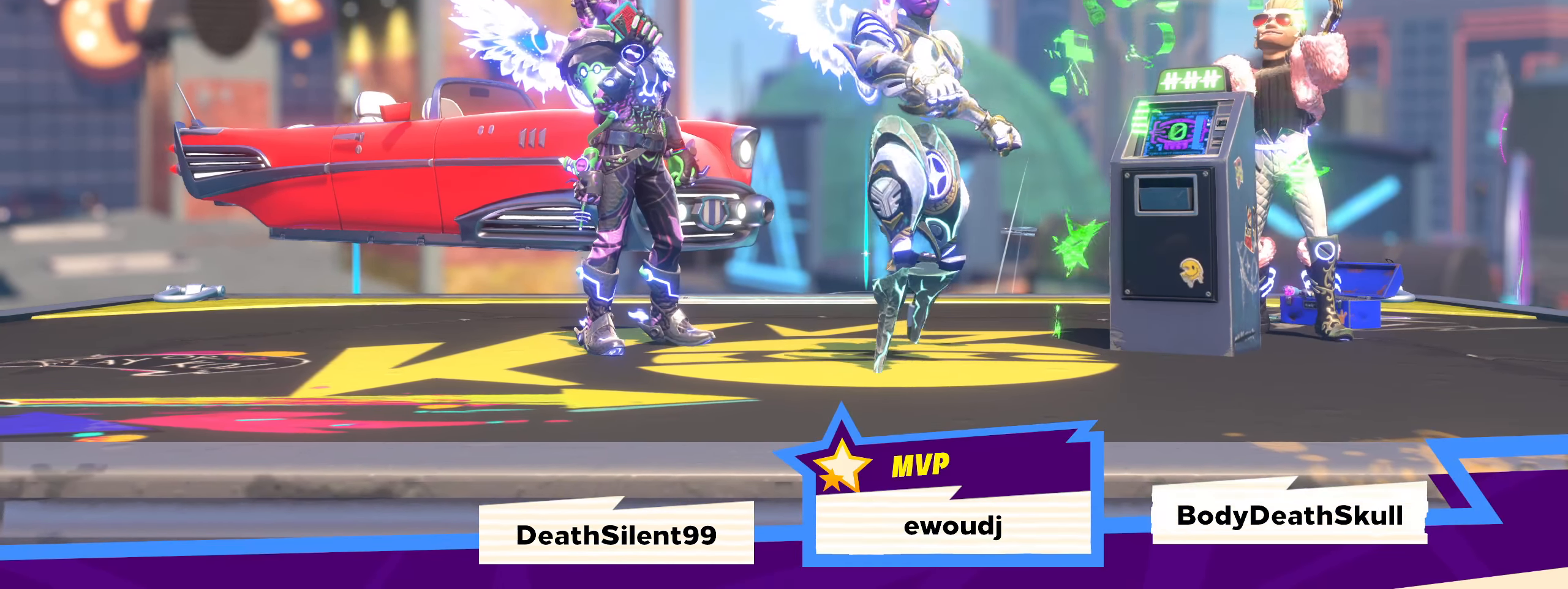
{"keys": [], "mouse": ["left"], "events": [[91, "mouse_right", "down"], [108, "mouse_left", "up"], [225, "mouse_left", "down"], [250, "mouse_right", "up"], [316, "mouse_right", "down"], [350, "mouse_left", "up"], [466, "mouse_left", "down"], [500, "mouse_right", "up"]]}
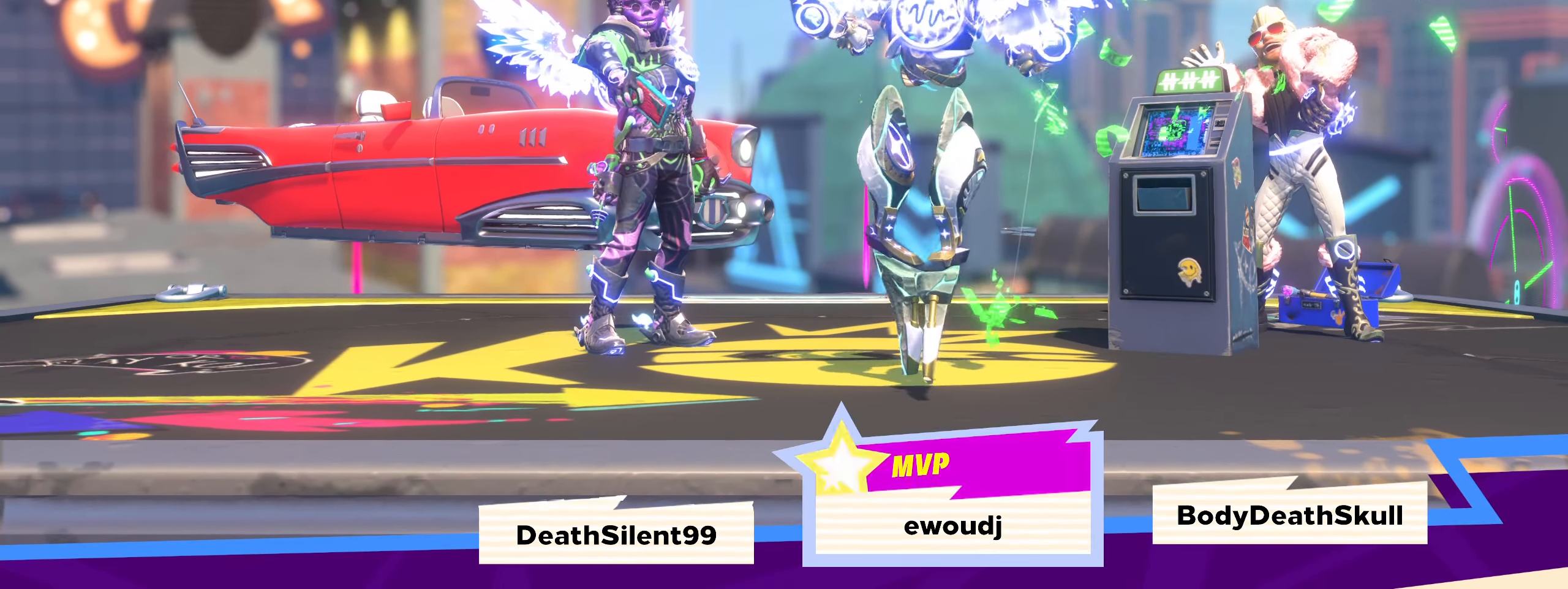
{"keys": [], "mouse": ["left"], "events": [[83, "mouse_right", "down"], [108, "mouse_left", "up"], [208, "mouse_left", "down"], [241, "mouse_right", "up"], [333, "mouse_right", "down"], [341, "mouse_left", "up"], [458, "mouse_left", "down"], [491, "mouse_right", "up"]]}
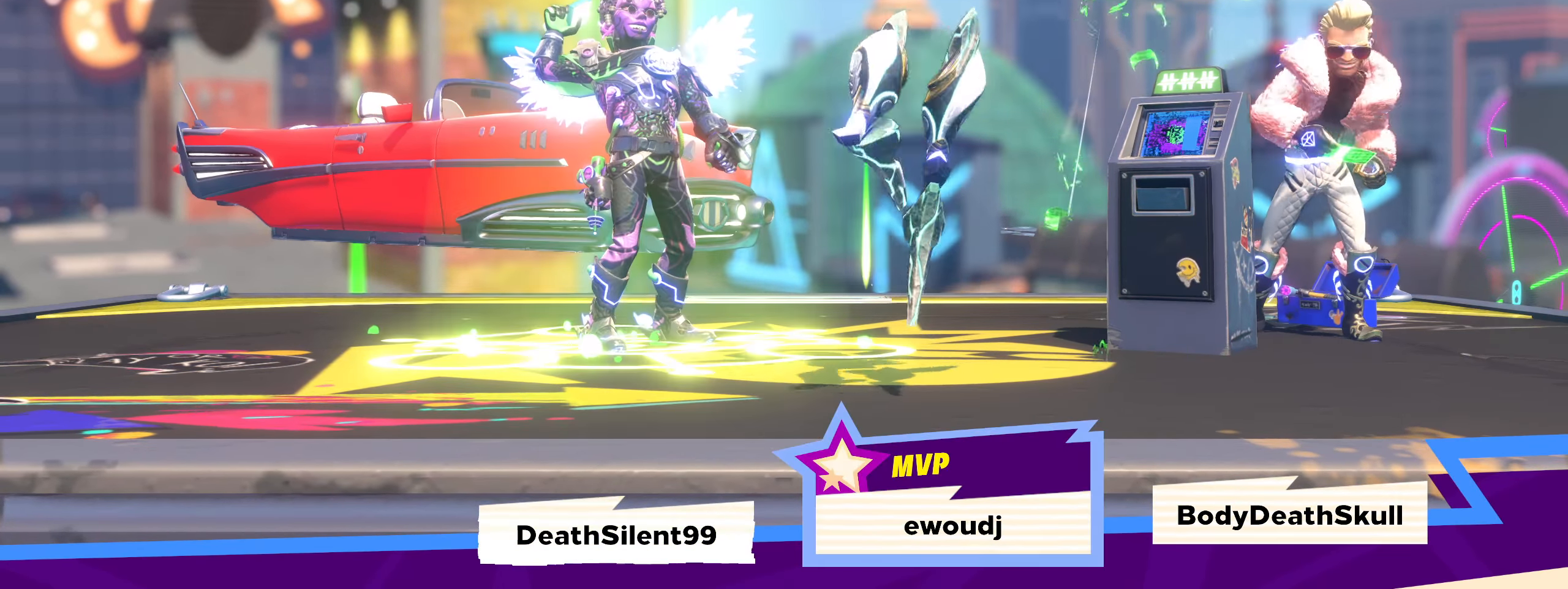
{"keys": [], "mouse": ["left"], "events": [[75, "mouse_right", "down"], [100, "mouse_left", "up"], [200, "mouse_left", "down"], [241, "mouse_right", "up"], [325, "mouse_right", "down"], [341, "mouse_left", "up"], [450, "mouse_left", "down"], [483, "mouse_right", "up"]]}
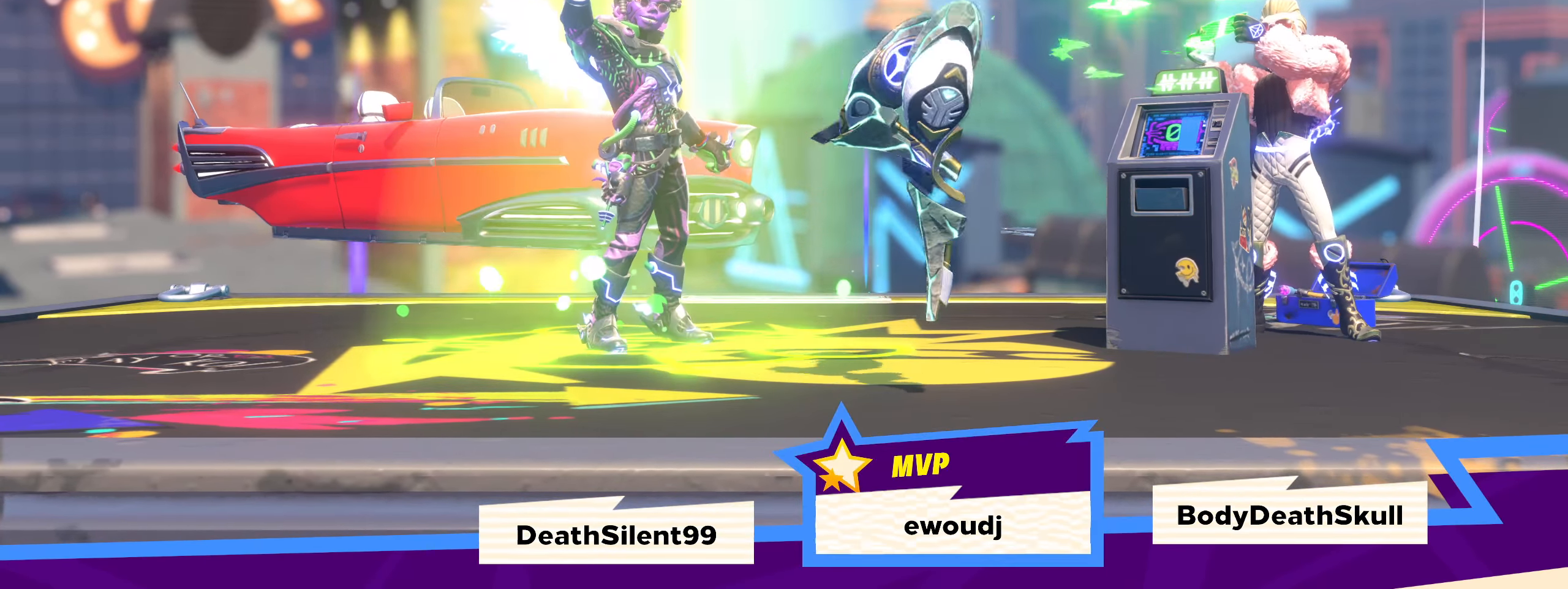
{"keys": [], "mouse": ["left"], "events": [[66, "mouse_right", "down"], [91, "mouse_left", "up"], [200, "mouse_left", "down"], [233, "mouse_right", "up"], [316, "mouse_right", "down"], [350, "mouse_left", "up"], [441, "mouse_left", "down"], [475, "mouse_right", "up"]]}
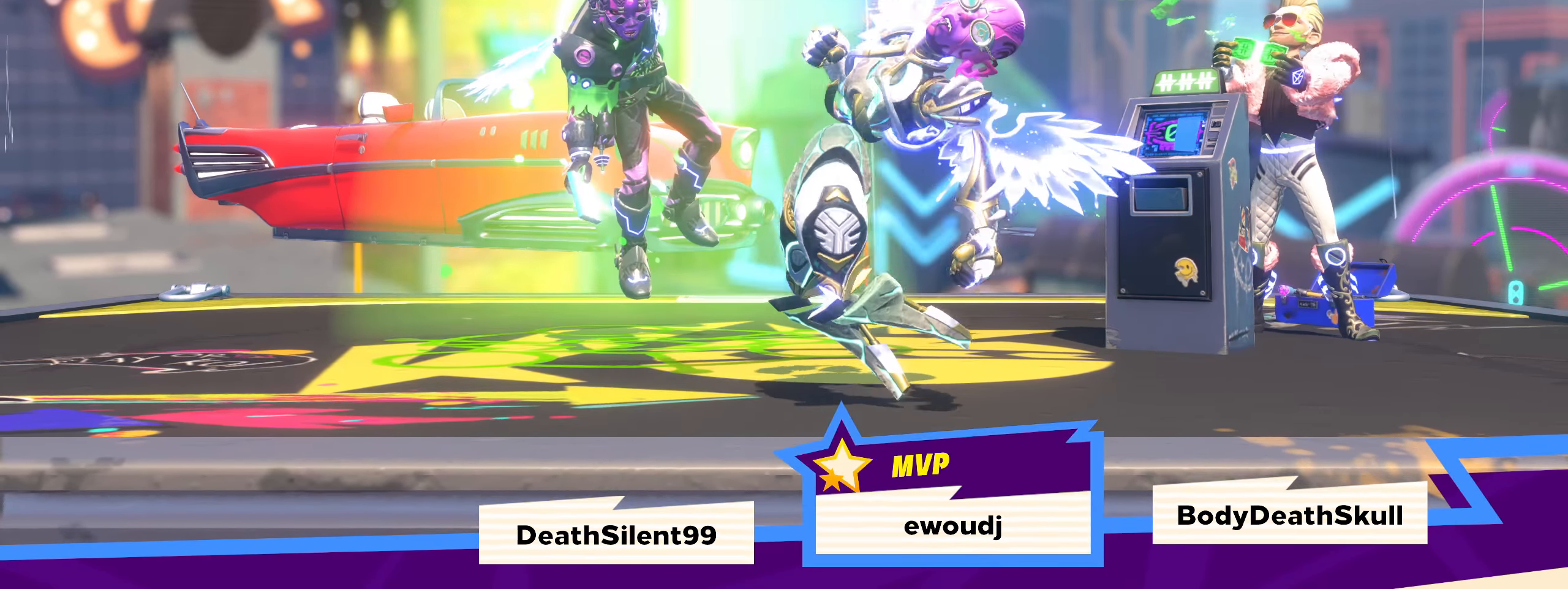
{"keys": [], "mouse": ["left"], "events": [[58, "mouse_right", "down"], [91, "mouse_left", "up"], [183, "mouse_left", "down"], [216, "mouse_right", "up"], [308, "mouse_right", "down"], [325, "mouse_left", "up"], [408, "mouse_left", "down"], [458, "mouse_right", "up"]]}
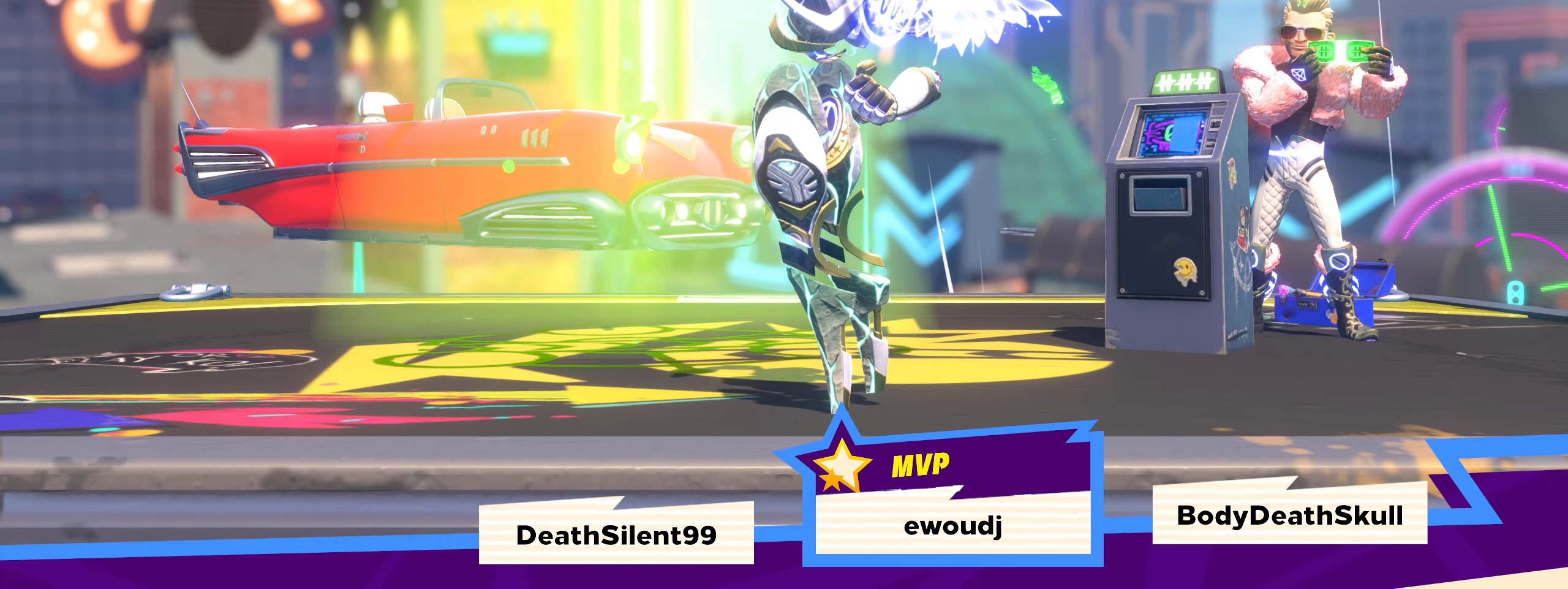
{"keys": ["f"], "mouse": ["left"]}